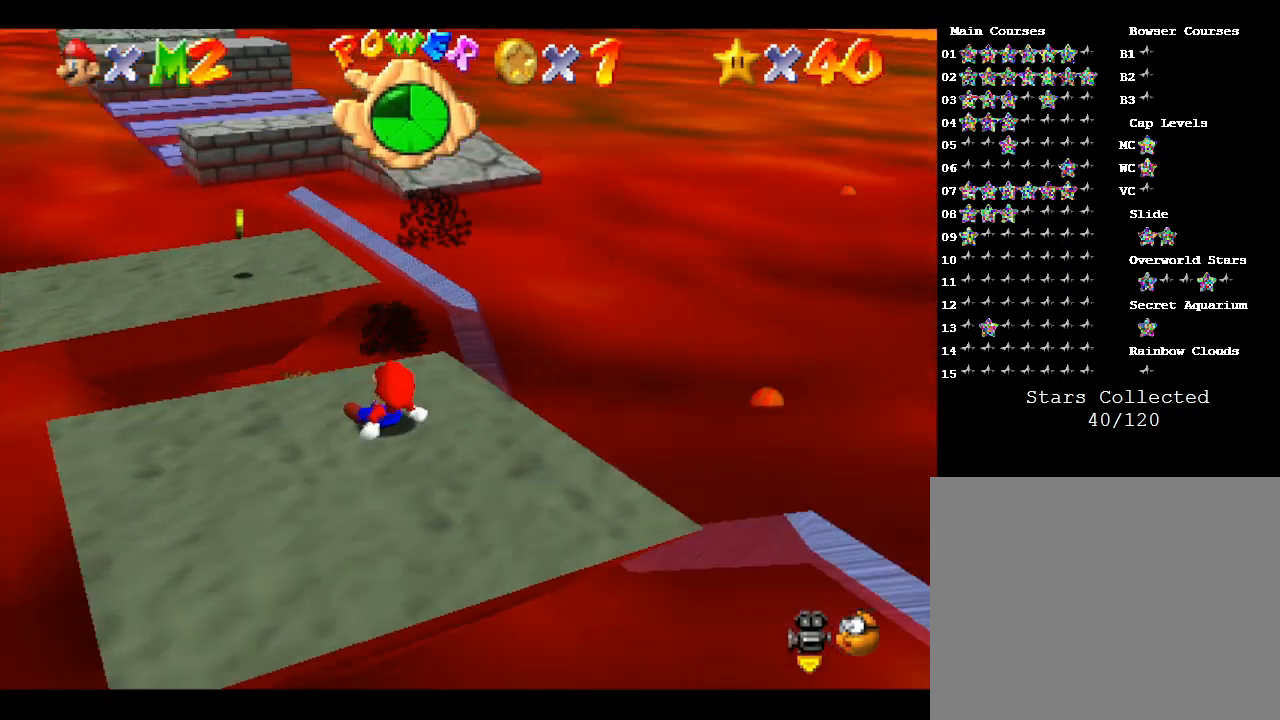
Gameplay with a controller (Nintendo layout); each line is a JSON object with the inputs held at the frame after it. "events" lists button and stick changes between this image and that frame as [ms after this image, input, new state], when the widget could be followed in between. Not read: L3 R3.
{"buttons": [], "left_stick": "center", "events": [[50, "C_LEFT", "up"], [200, "left_stick", "down"], [500, "left_stick", "center"]]}
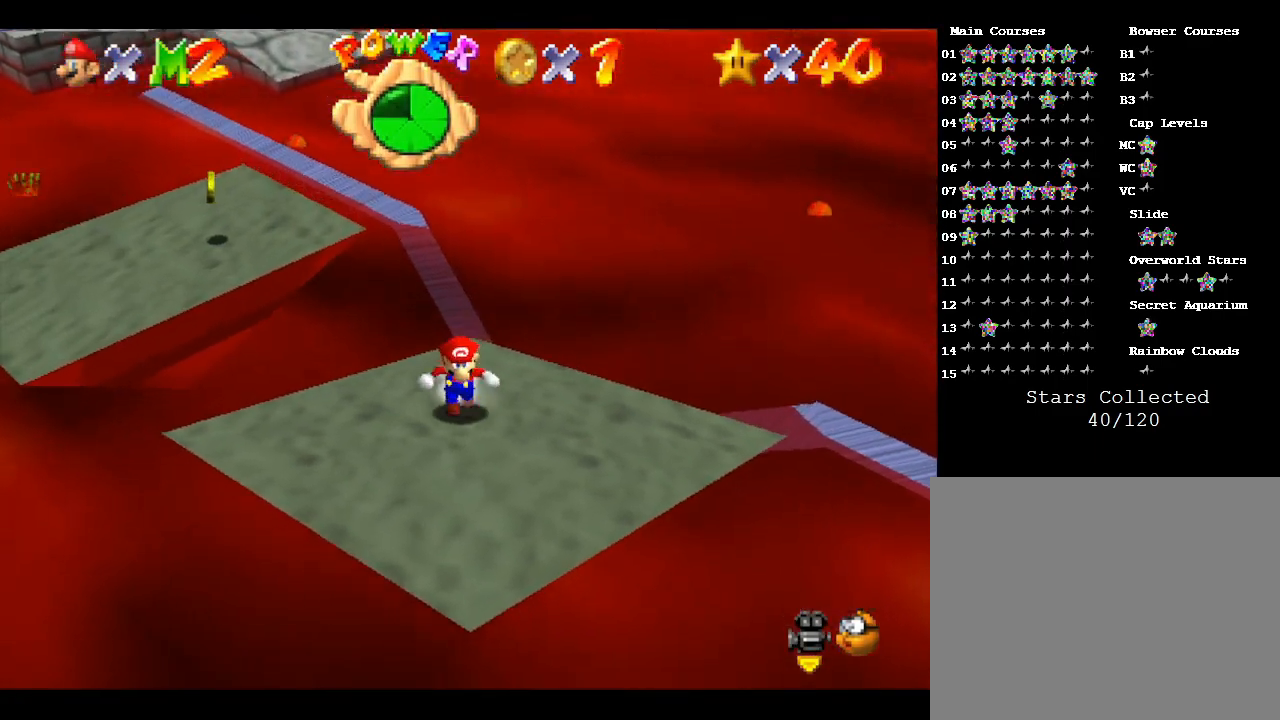
{"buttons": [], "left_stick": "down-left", "events": [[217, "left_stick", "down"], [500, "left_stick", "down-left"]]}
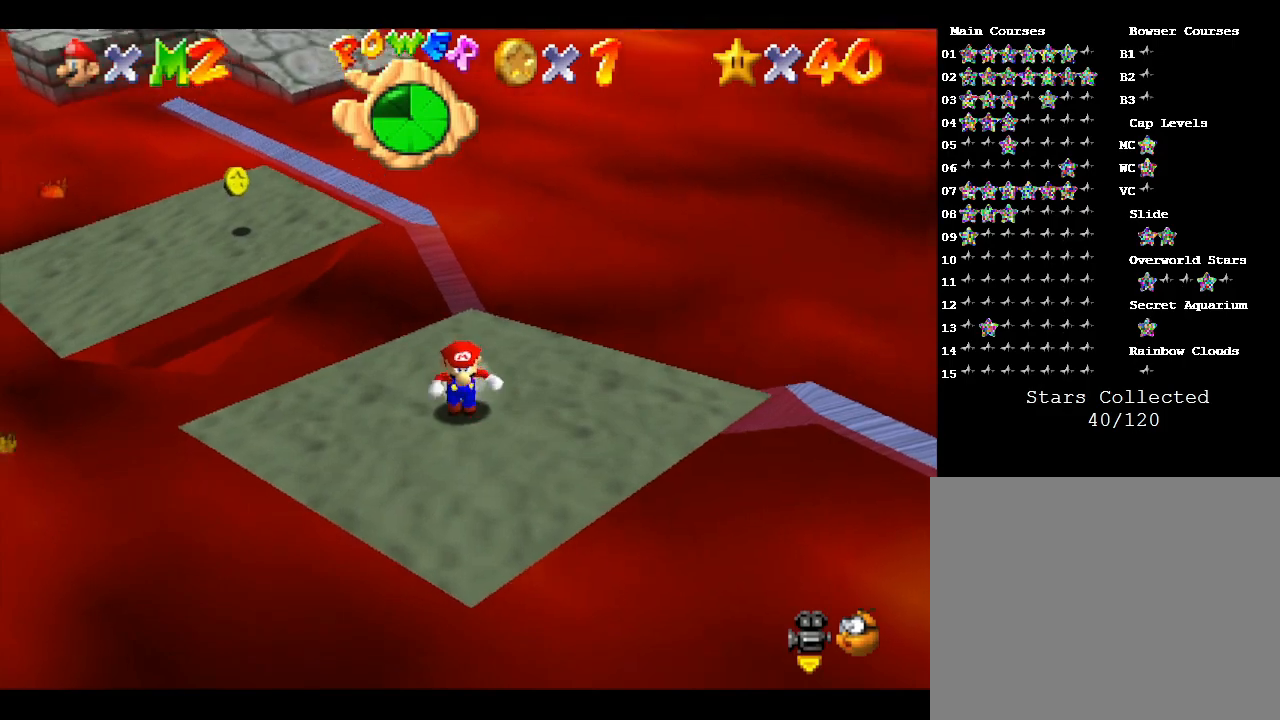
{"buttons": [], "left_stick": "up-left", "events": [[17, "left_stick", "left"], [233, "left_stick", "up"], [483, "left_stick", "up-left"]]}
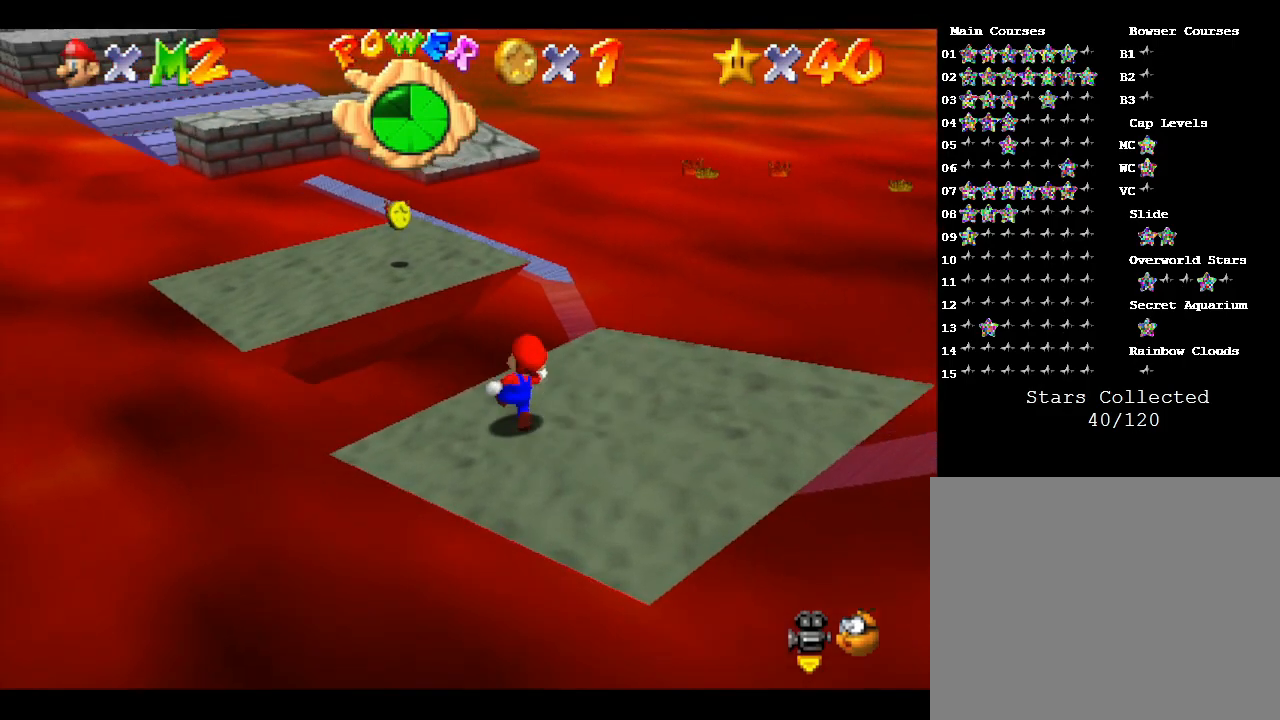
{"buttons": ["A"], "left_stick": "up", "events": [[17, "A", "down"], [333, "A", "up"], [467, "A", "down"], [500, "left_stick", "up"]]}
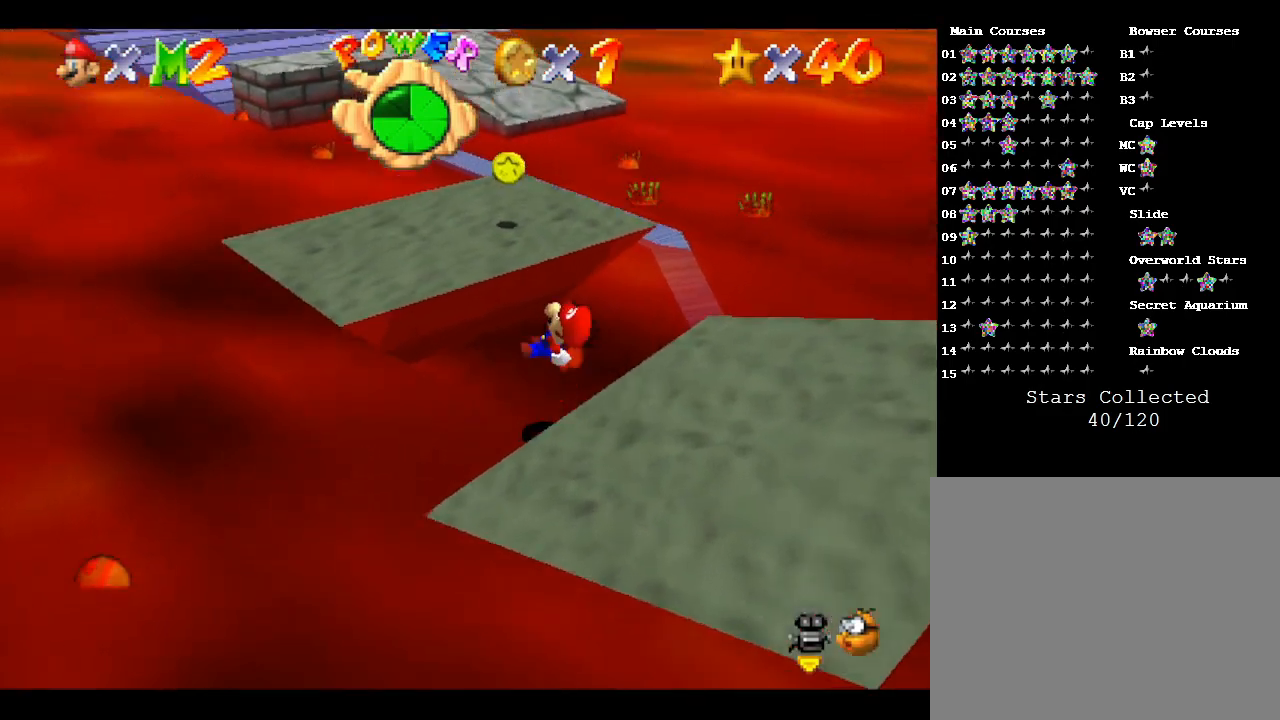
{"buttons": [], "left_stick": "up", "events": [[117, "left_stick", "center"], [300, "left_stick", "up"], [367, "A", "up"]]}
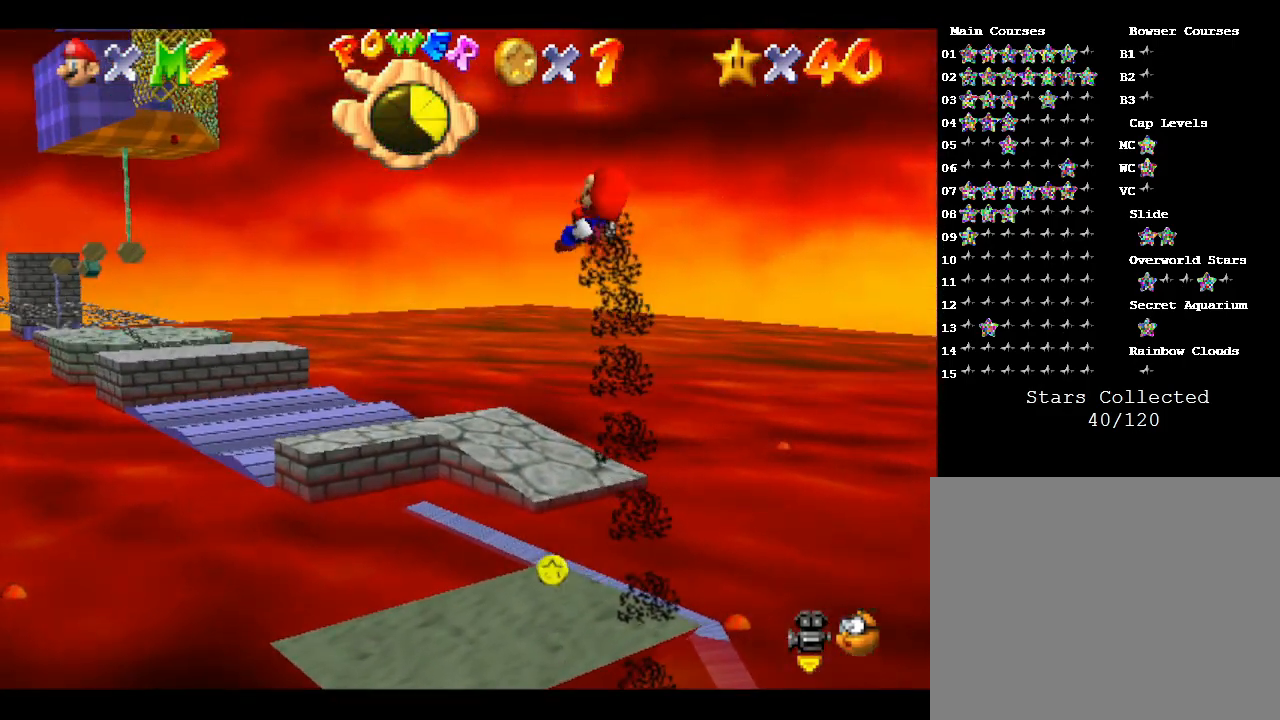
{"buttons": [], "left_stick": "up-right", "events": [[83, "left_stick", "center"], [467, "left_stick", "up-right"]]}
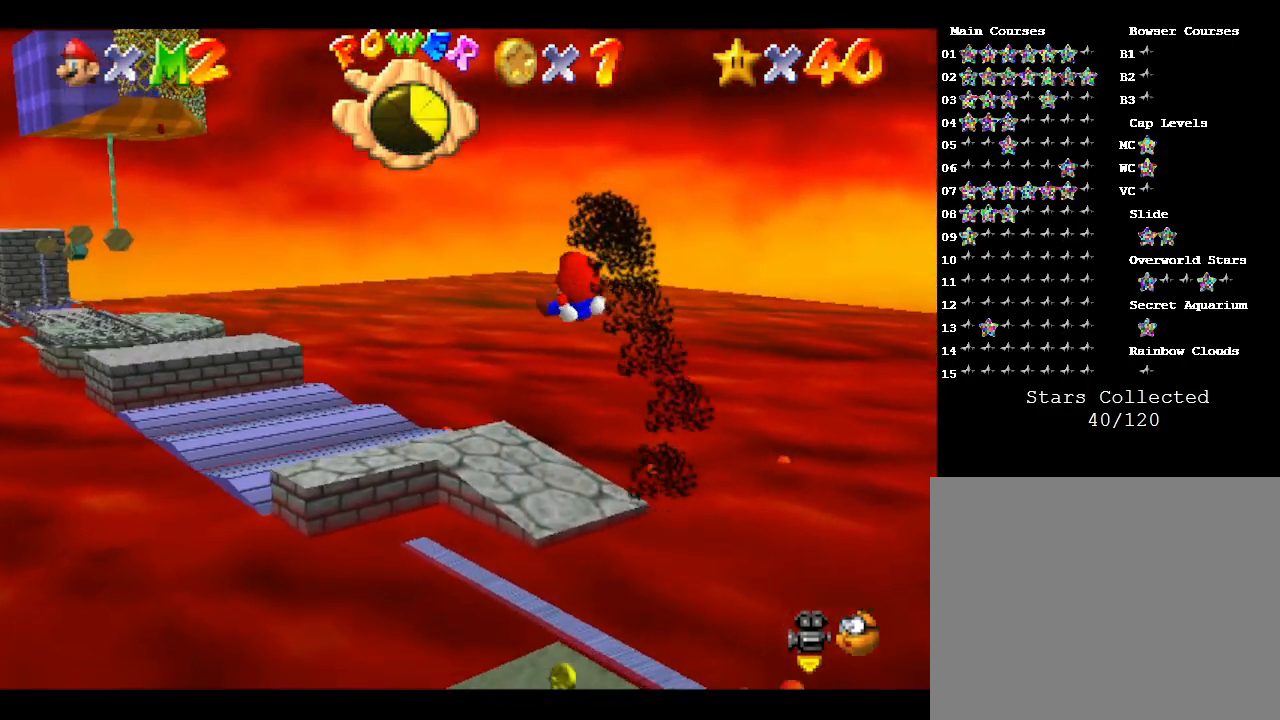
{"buttons": [], "left_stick": "center", "events": [[217, "left_stick", "center"]]}
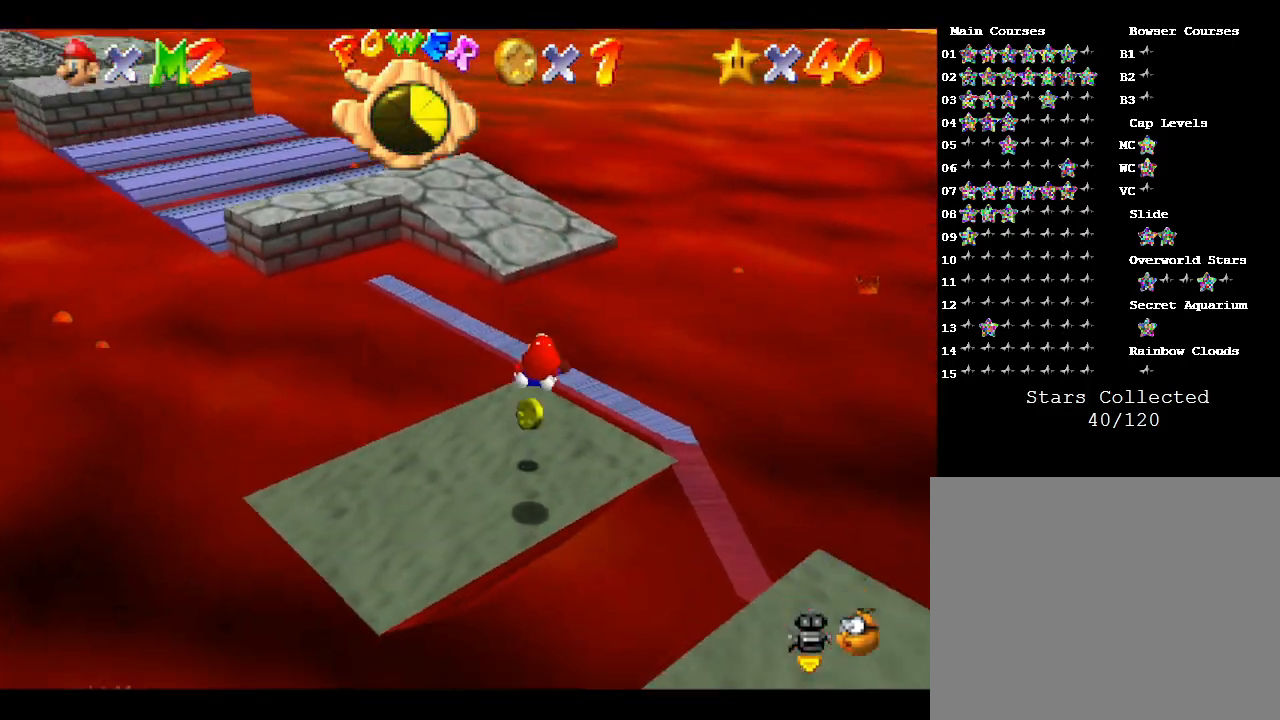
{"buttons": ["A"], "left_stick": "center", "events": [[267, "A", "down"], [300, "left_stick", "up"], [333, "A", "up"], [400, "left_stick", "center"], [433, "A", "down"]]}
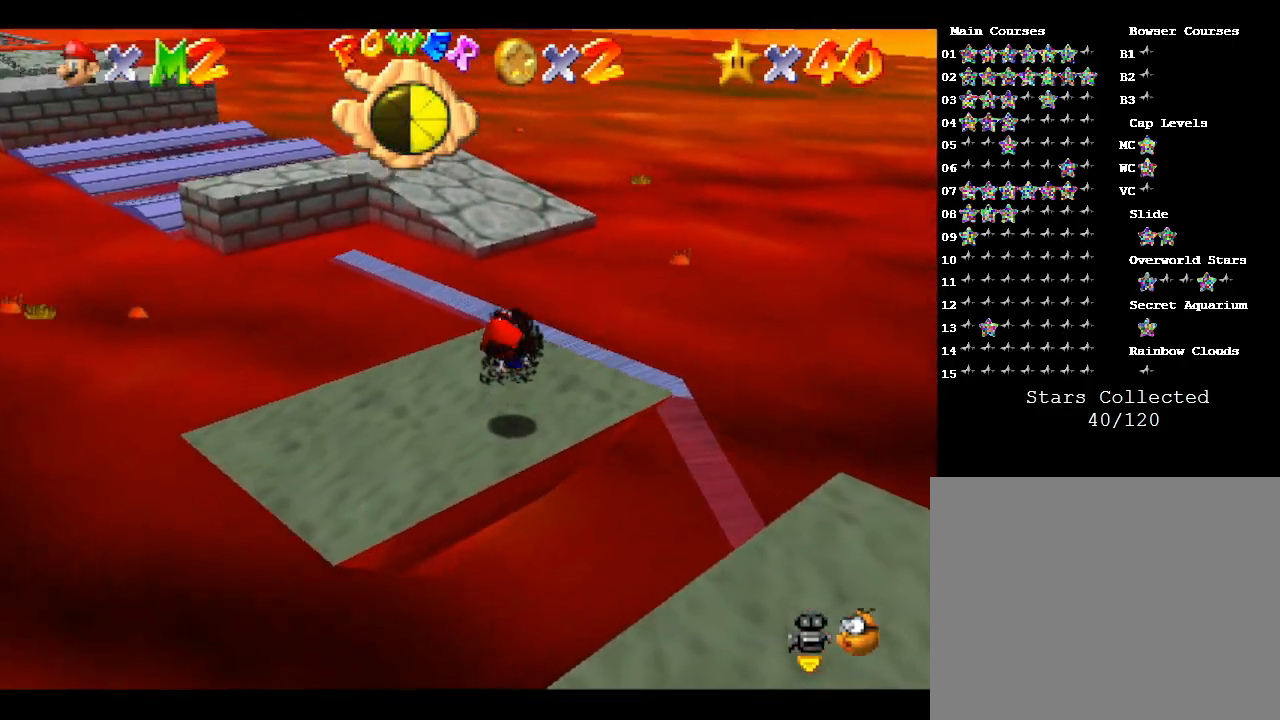
{"buttons": ["A"], "left_stick": "left", "events": [[33, "A", "up"], [83, "A", "down"], [183, "A", "up"], [300, "A", "down"], [367, "A", "up"], [467, "left_stick", "left"], [483, "A", "down"]]}
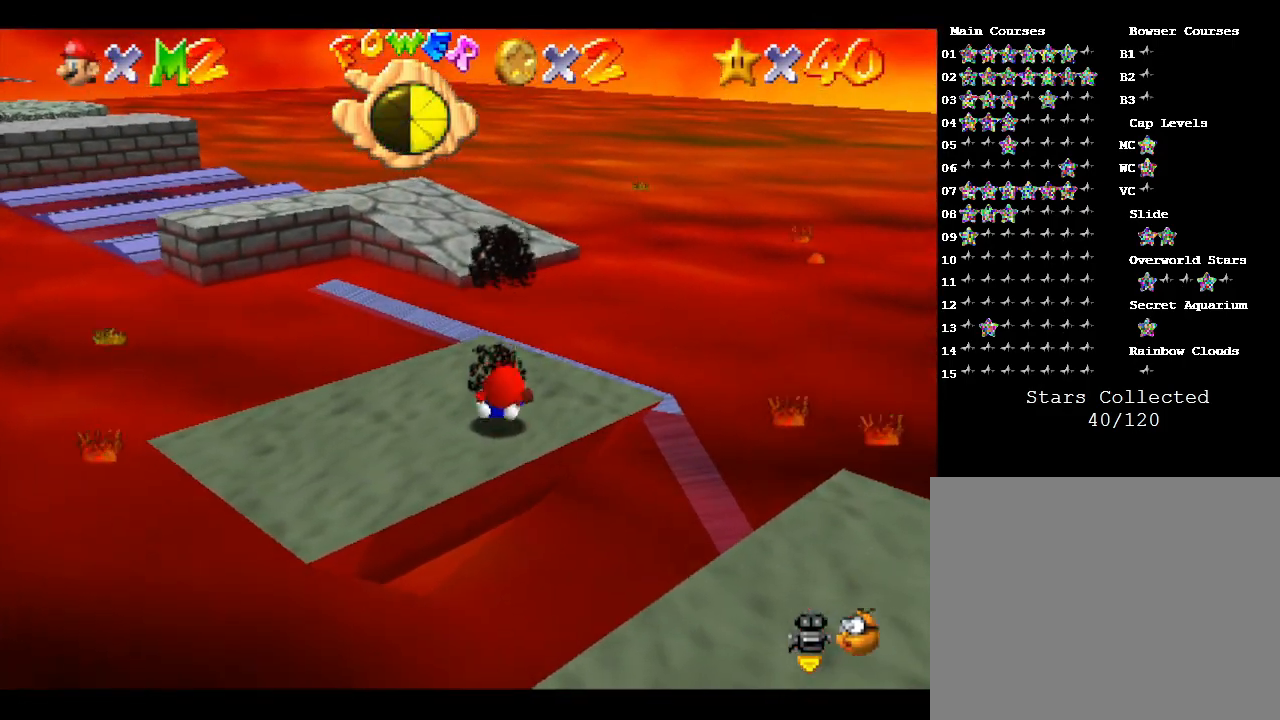
{"buttons": [], "left_stick": "up-left", "events": [[117, "A", "up"], [117, "left_stick", "center"], [433, "left_stick", "up-left"]]}
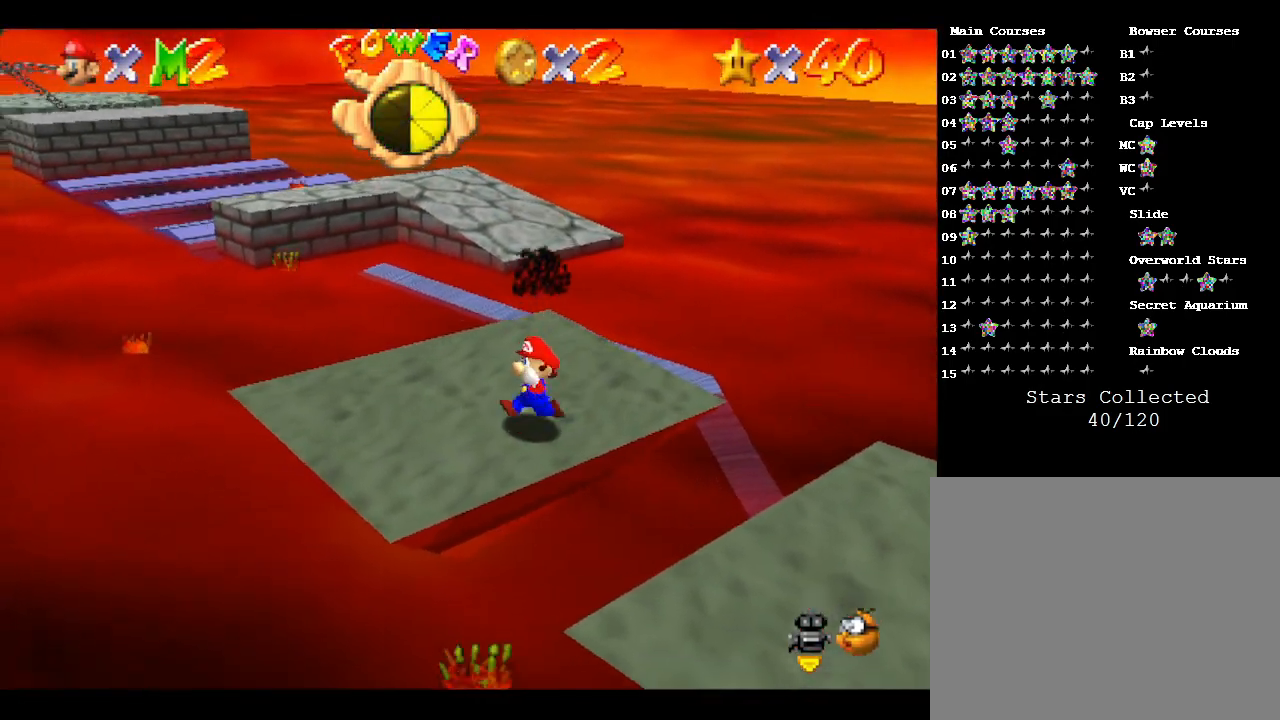
{"buttons": [], "left_stick": "up", "events": [[83, "left_stick", "down-left"], [150, "left_stick", "left"], [267, "left_stick", "up"]]}
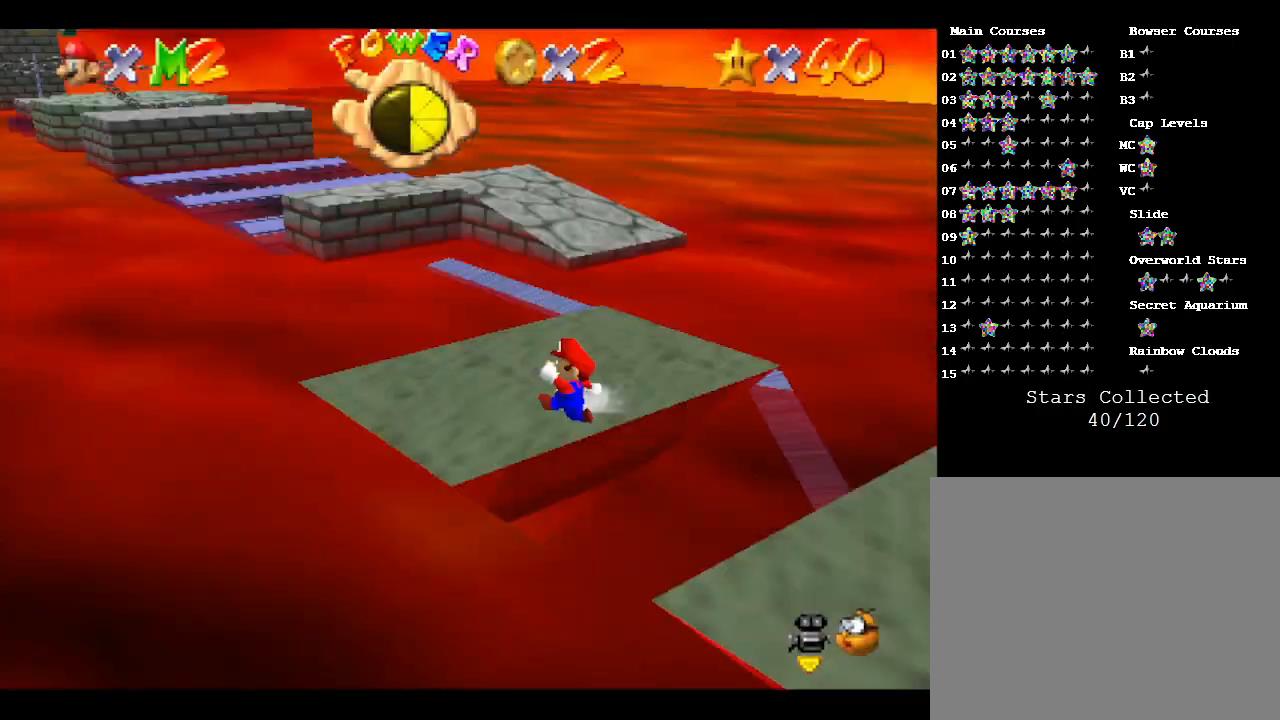
{"buttons": [], "left_stick": "up-right", "events": [[400, "left_stick", "up-right"]]}
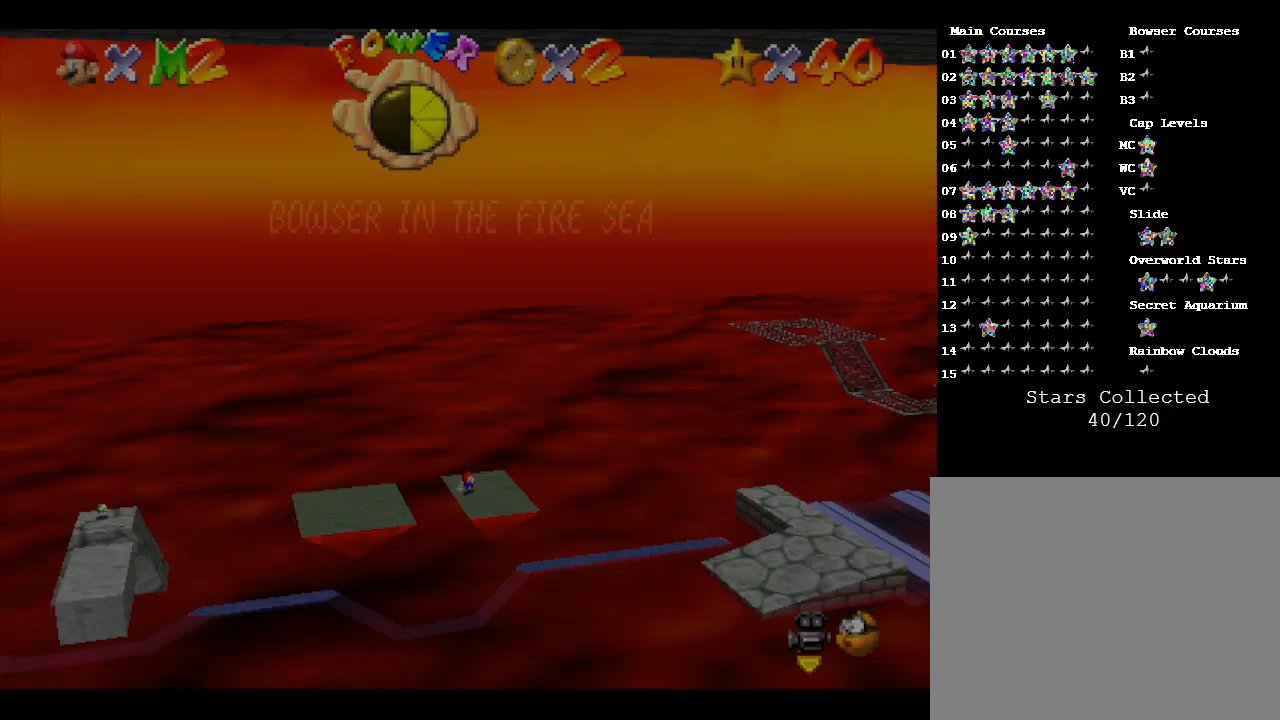
{"buttons": [], "left_stick": "right", "events": [[150, "left_stick", "center"], [300, "left_stick", "right"]]}
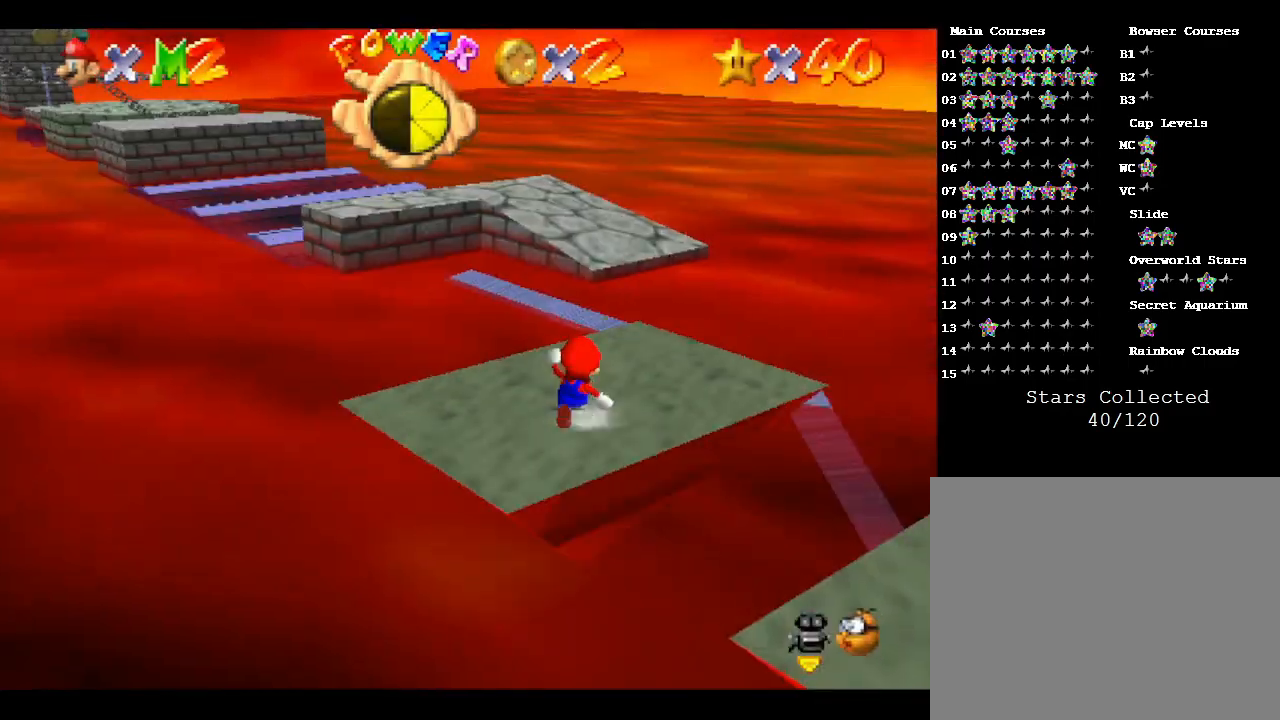
{"buttons": [], "left_stick": "up", "events": [[83, "left_stick", "up-right"], [400, "left_stick", "up"]]}
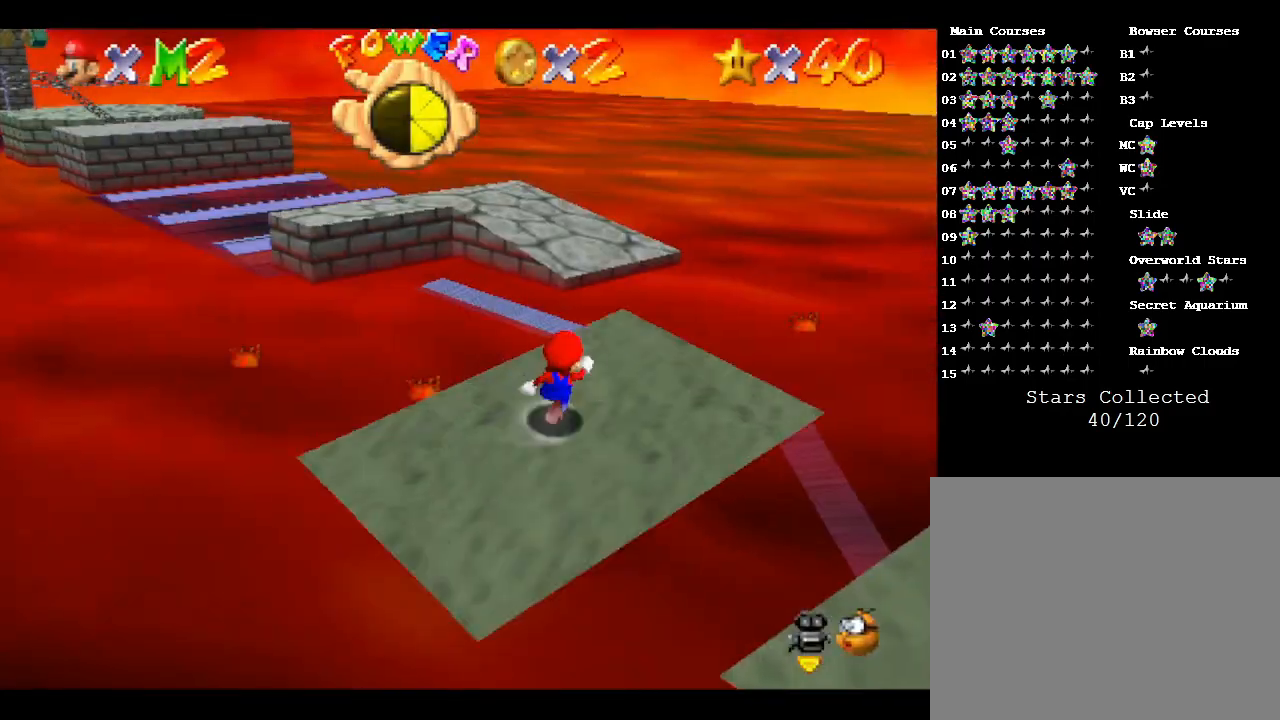
{"buttons": ["A", "Z"], "left_stick": "up", "events": [[183, "Z", "down"], [333, "A", "down"]]}
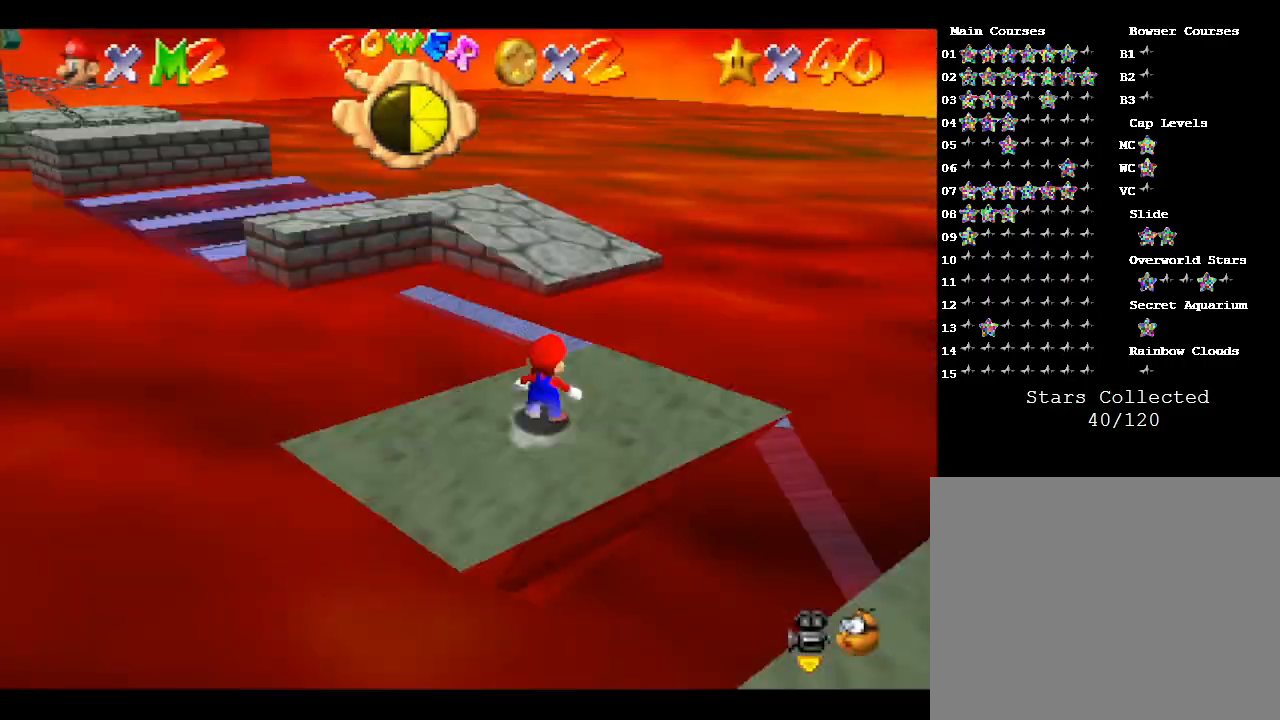
{"buttons": ["A", "Z"], "left_stick": "up", "events": [[267, "A", "up"], [333, "A", "down"], [333, "Z", "up"], [400, "A", "up"], [400, "Z", "down"], [467, "A", "down"]]}
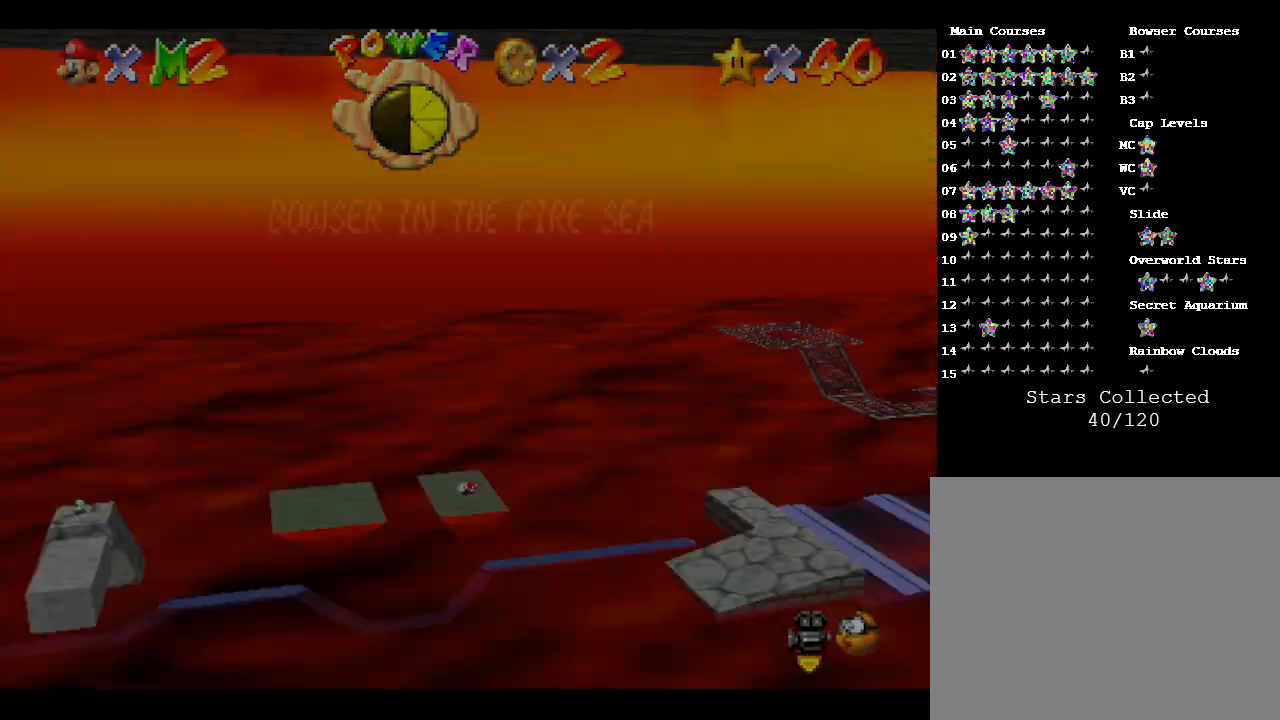
{"buttons": [], "left_stick": "up", "events": [[50, "A", "up"], [83, "A", "down"], [117, "Z", "up"], [183, "A", "up"], [183, "Z", "down"], [233, "A", "down"], [267, "Z", "up"], [367, "A", "up"], [400, "A", "down"], [467, "Z", "down"], [483, "A", "up"], [483, "Z", "up"]]}
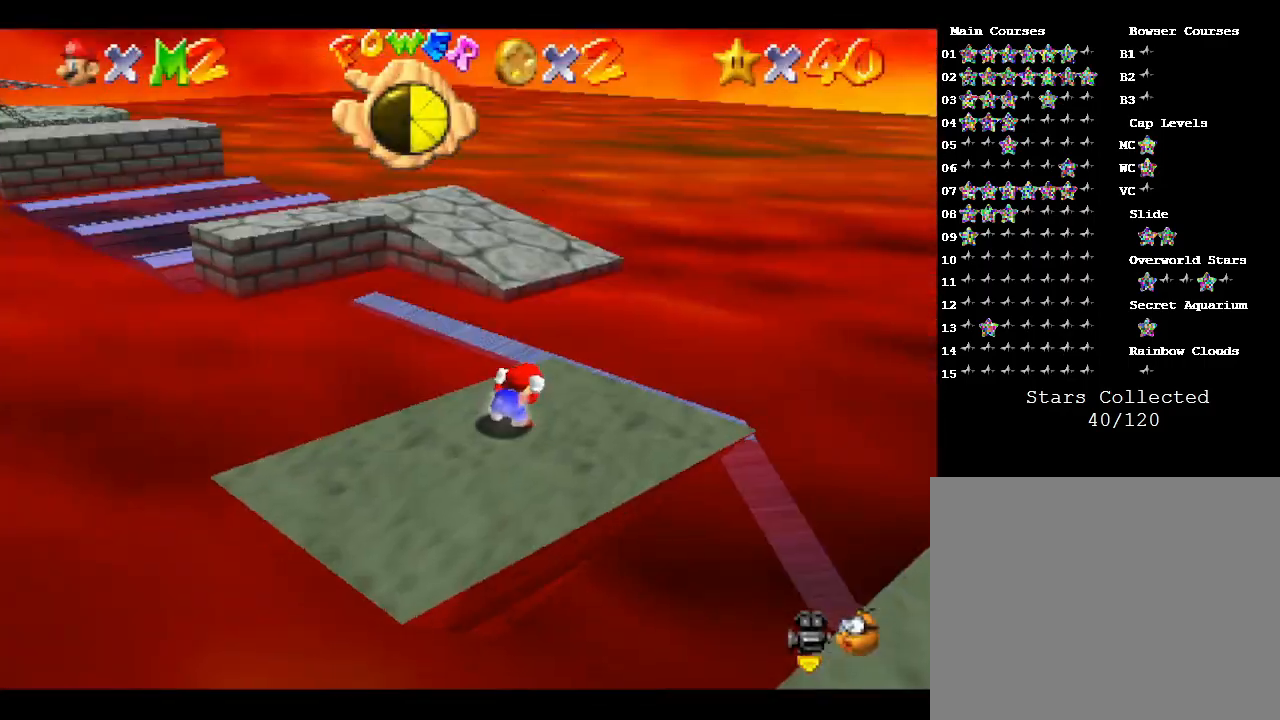
{"buttons": ["A"], "left_stick": "down", "events": [[17, "A", "down"], [83, "left_stick", "down"], [117, "A", "up"], [183, "A", "down"], [250, "Z", "down"], [283, "A", "up"], [367, "A", "down"], [367, "Z", "up"], [433, "A", "up"], [500, "A", "down"]]}
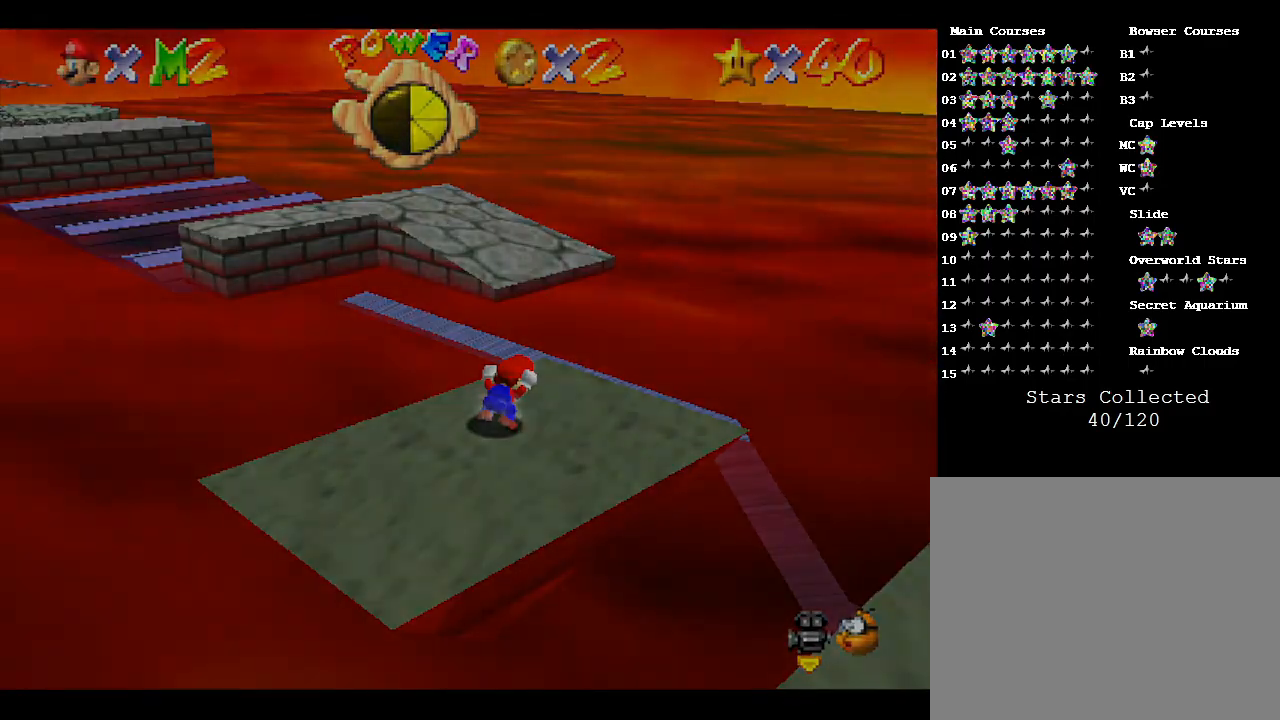
{"buttons": [], "left_stick": "center", "events": [[83, "A", "up"], [267, "left_stick", "center"]]}
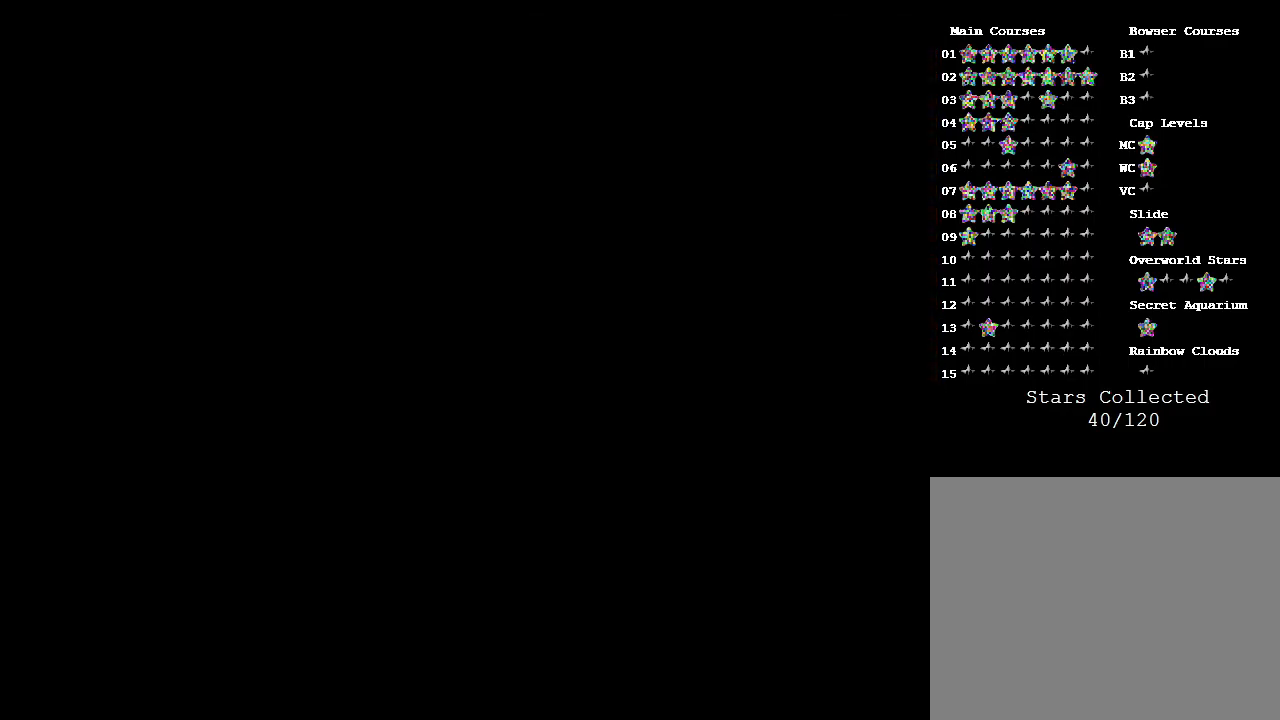
{"buttons": [], "left_stick": "center", "events": []}
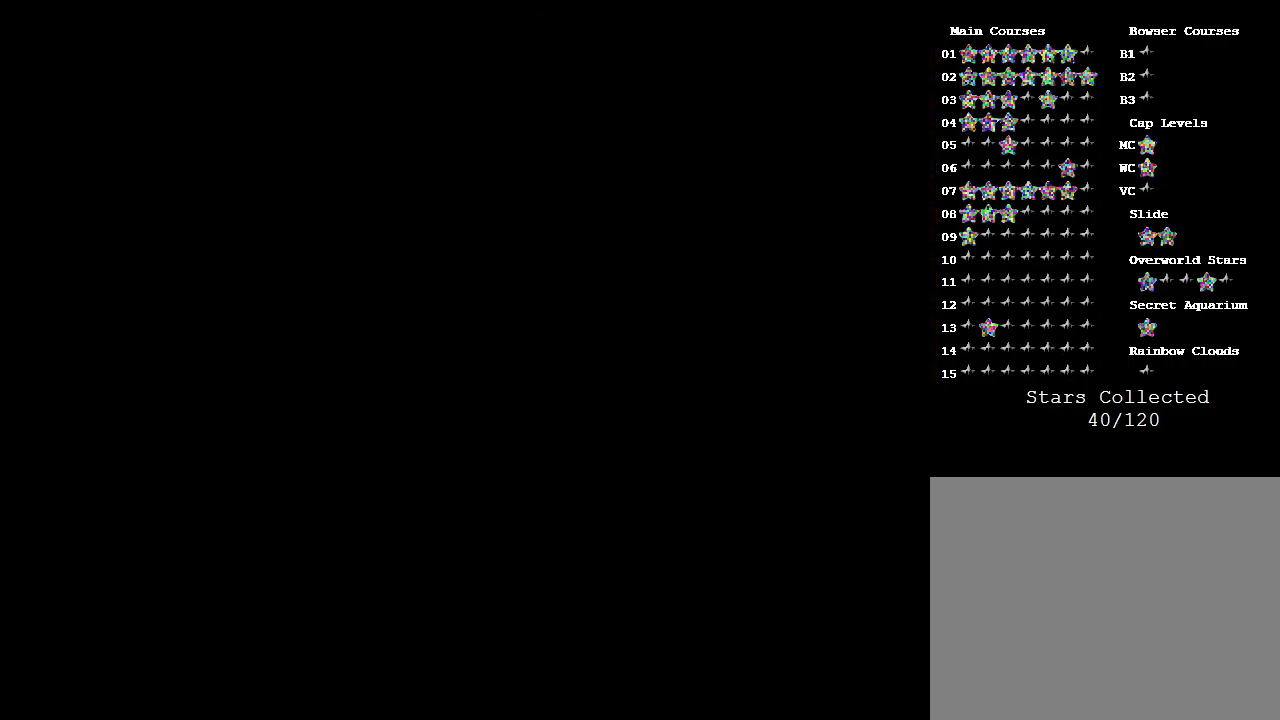
{"buttons": [], "left_stick": "center", "events": []}
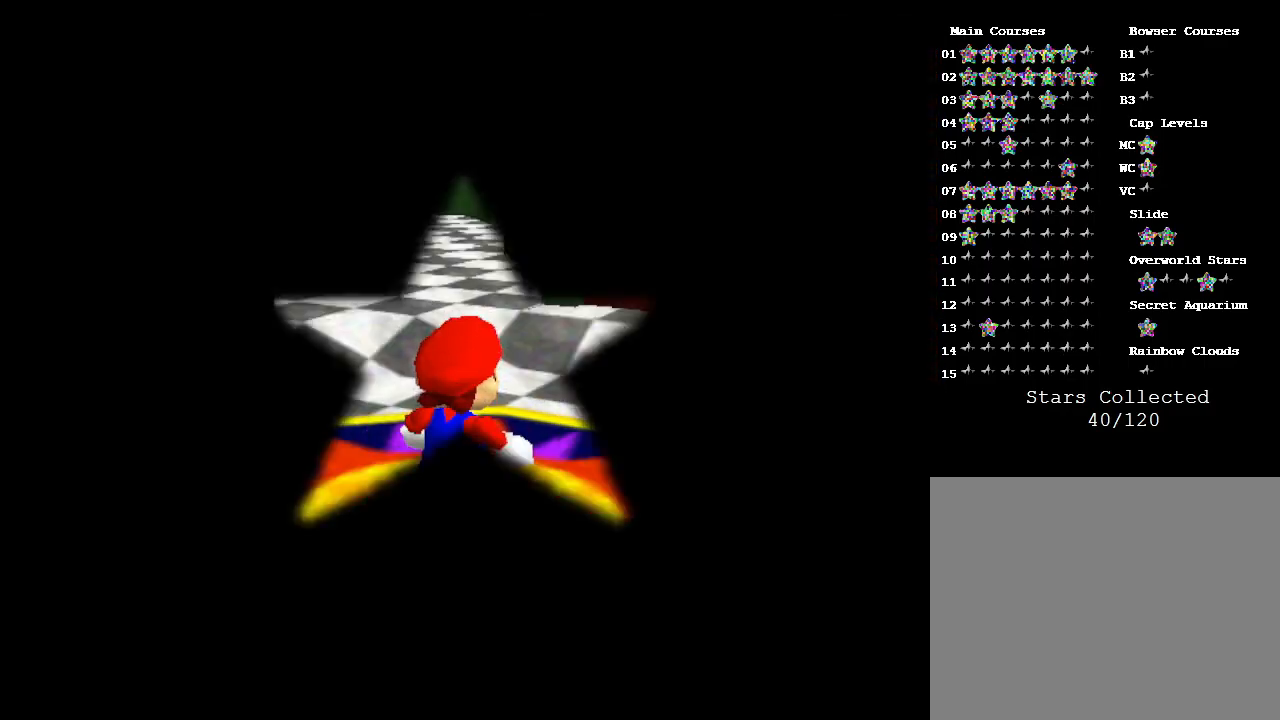
{"buttons": [], "left_stick": "center", "events": []}
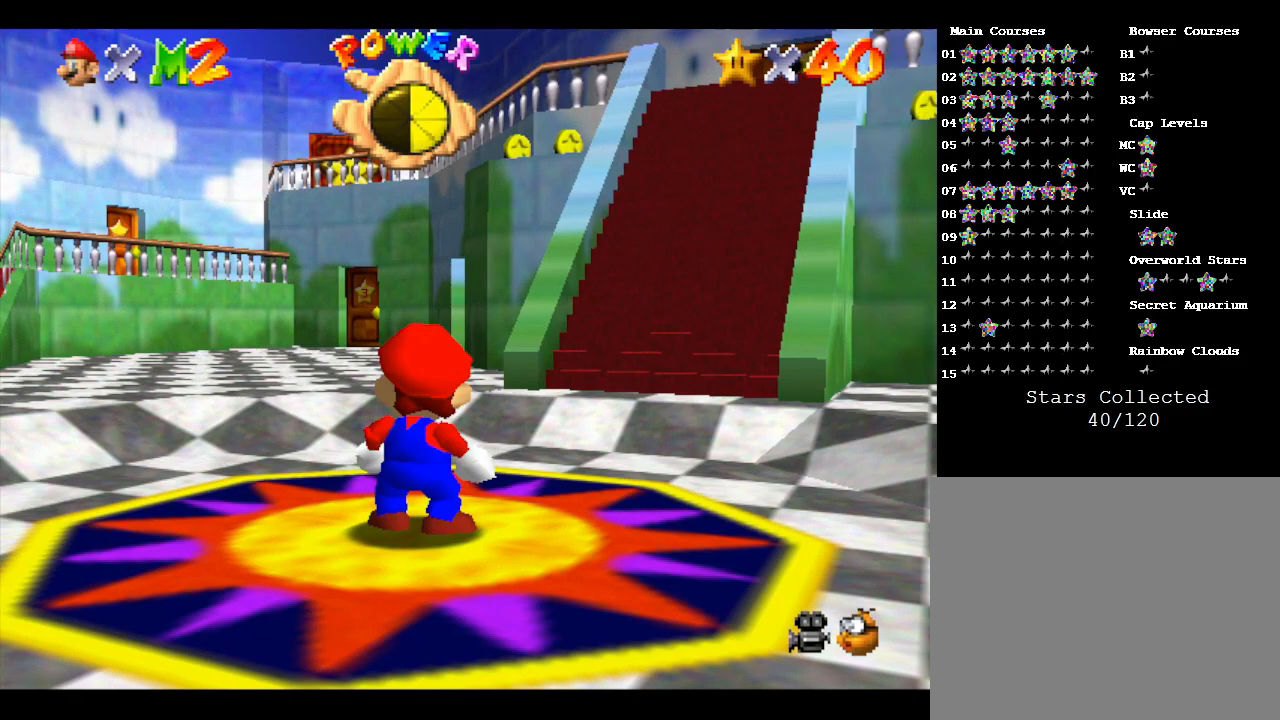
{"buttons": [], "left_stick": "up", "events": [[150, "left_stick", "right"], [300, "left_stick", "up"]]}
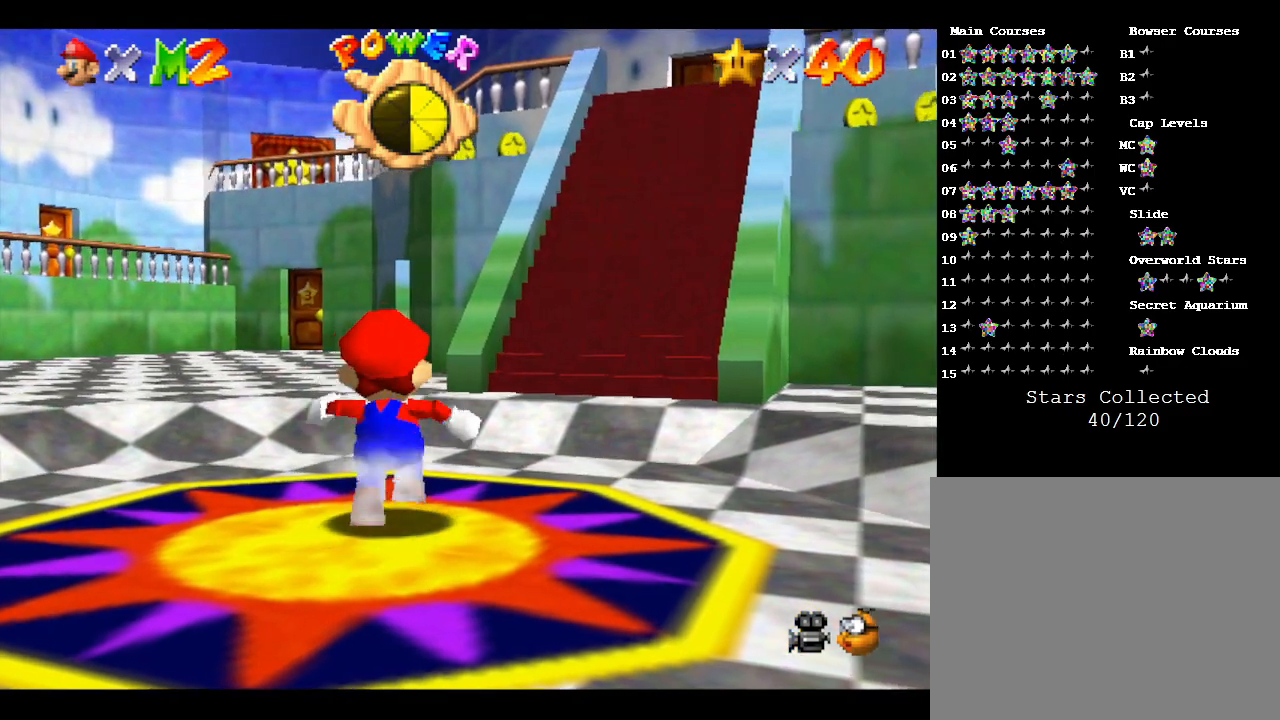
{"buttons": [], "left_stick": "up", "events": [[233, "A", "down"], [367, "A", "up"]]}
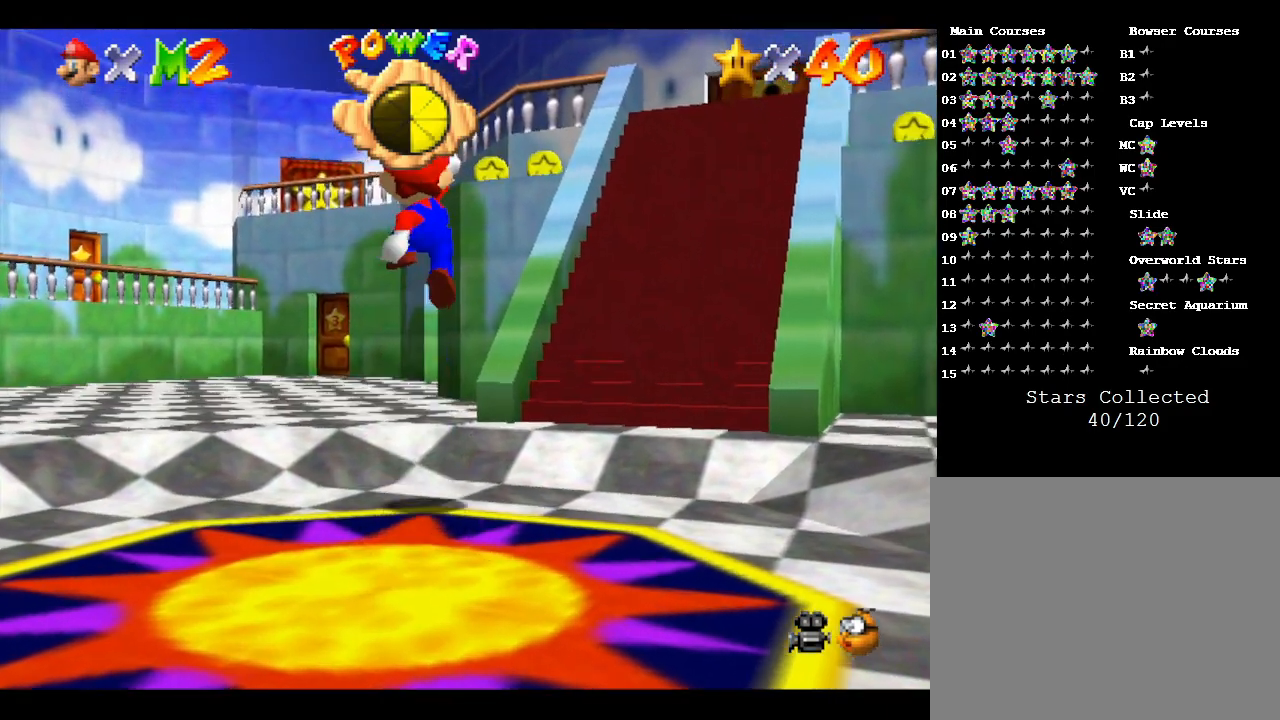
{"buttons": ["A"], "left_stick": "up-right", "events": [[367, "A", "down"], [367, "left_stick", "up-right"]]}
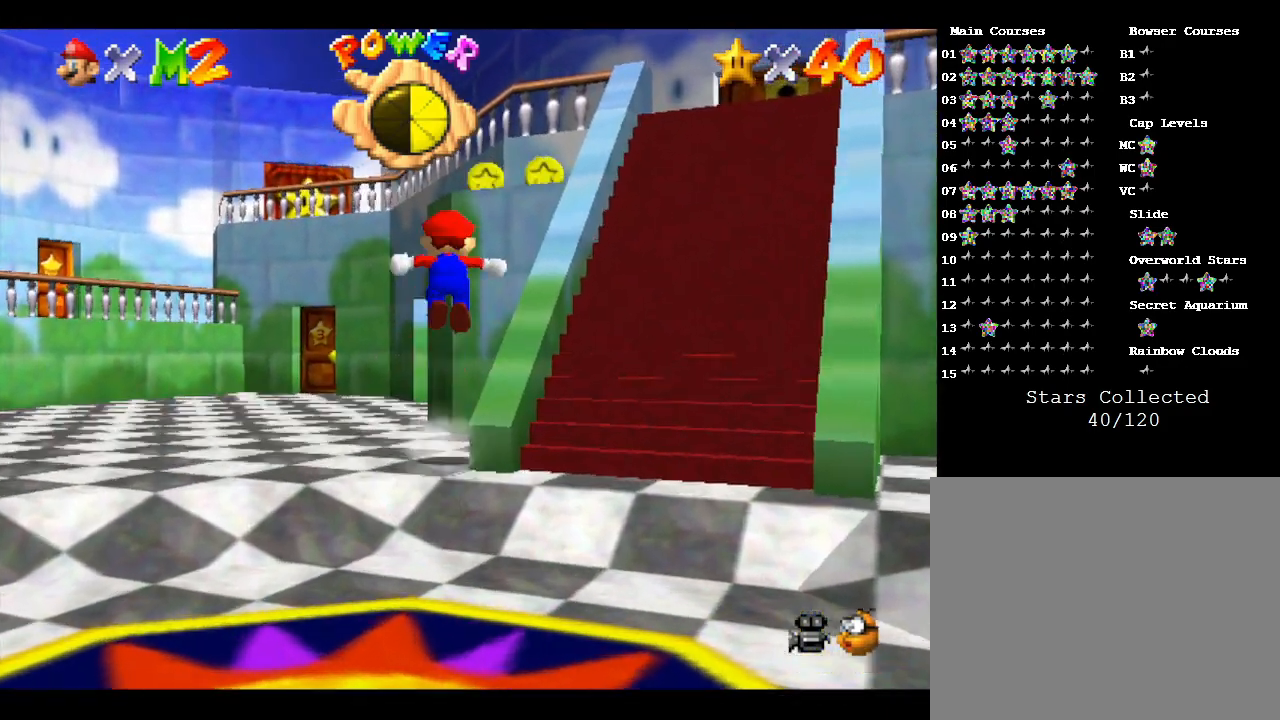
{"buttons": [], "left_stick": "down-right", "events": [[50, "left_stick", "right"], [333, "A", "up"], [483, "left_stick", "down-right"]]}
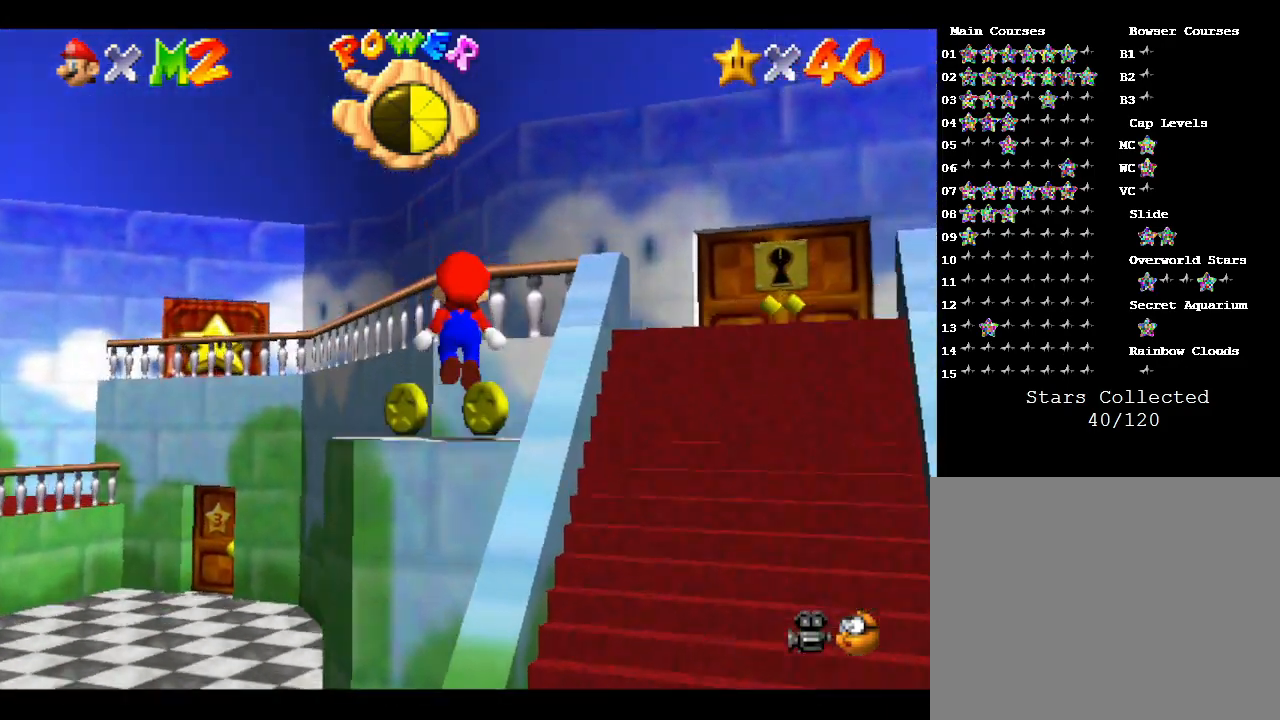
{"buttons": ["A"], "left_stick": "right", "events": [[83, "left_stick", "down"], [333, "left_stick", "down-right"], [450, "A", "down"], [450, "left_stick", "right"]]}
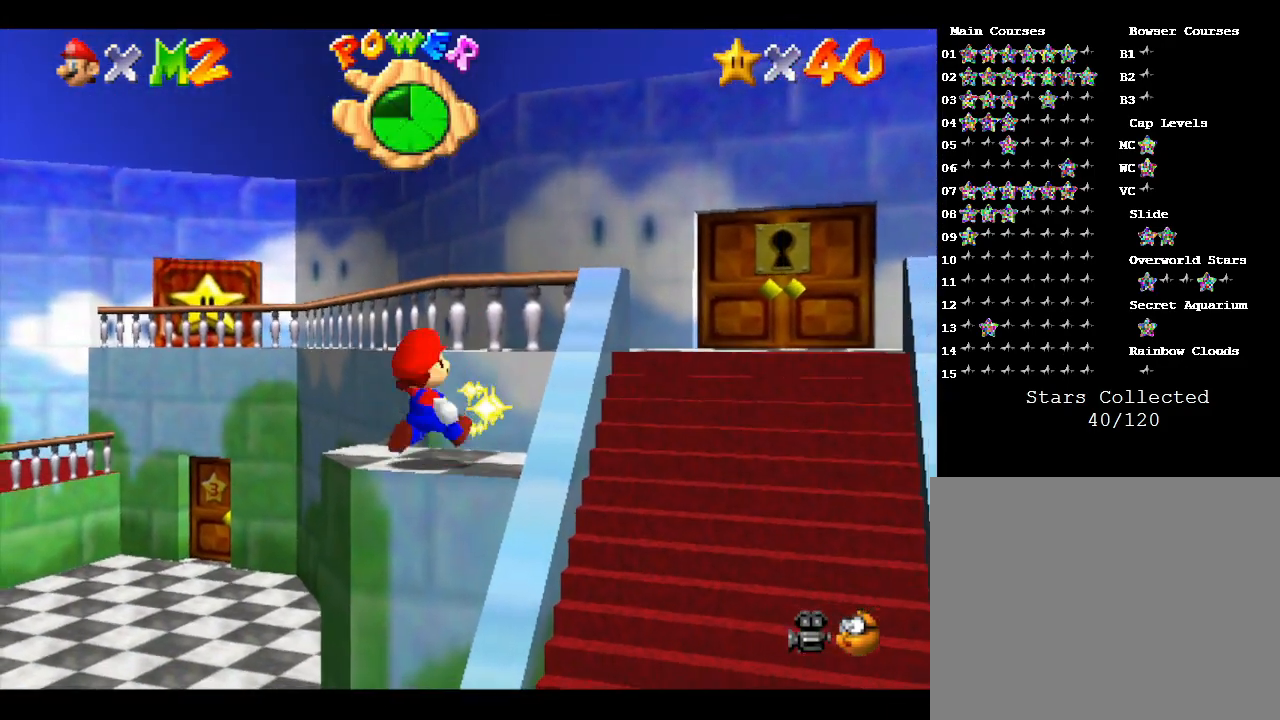
{"buttons": ["A", "B"], "left_stick": "up-right", "events": [[83, "left_stick", "up-right"], [433, "B", "down"]]}
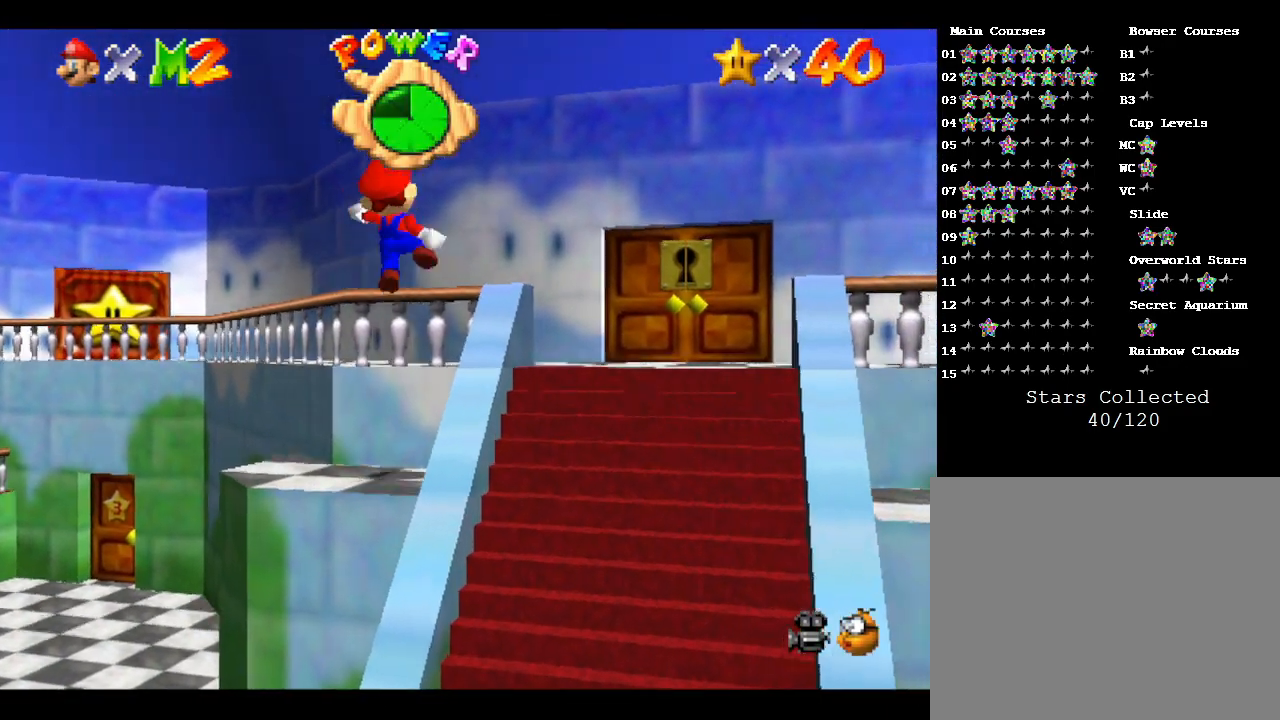
{"buttons": [], "left_stick": "up-right", "events": [[333, "A", "up"], [333, "B", "up"]]}